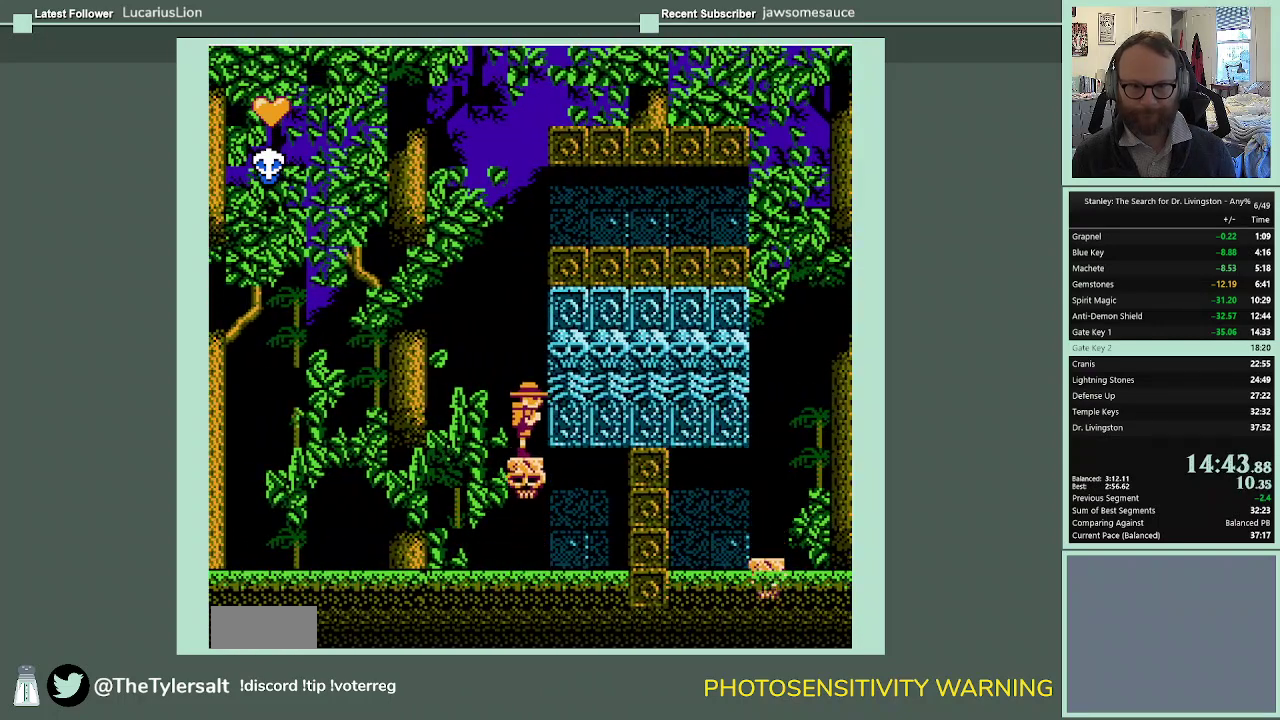
Gameplay with a controller (Nintendo layout); each line is a JSON object with the inputs held at the frame after it. "events" lists button and stick changes between this image and that frame as [ms after this image, input, new state], when the widget could be followed in between. Not read: L3 R3.
{"buttons": ["B", "DPAD_UP"], "events": [[100, "DPAD_UP", "down"], [300, "B", "down"]]}
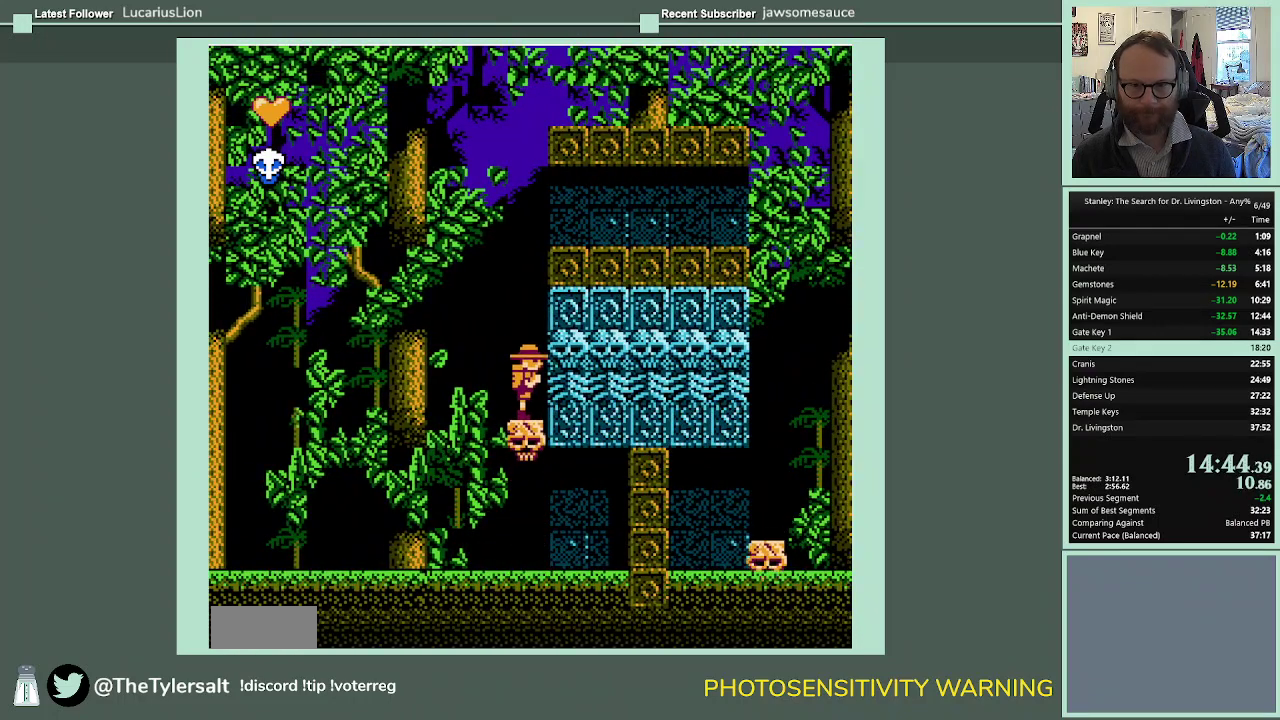
{"buttons": ["B", "DPAD_UP"], "events": [[100, "B", "up"], [167, "B", "down"]]}
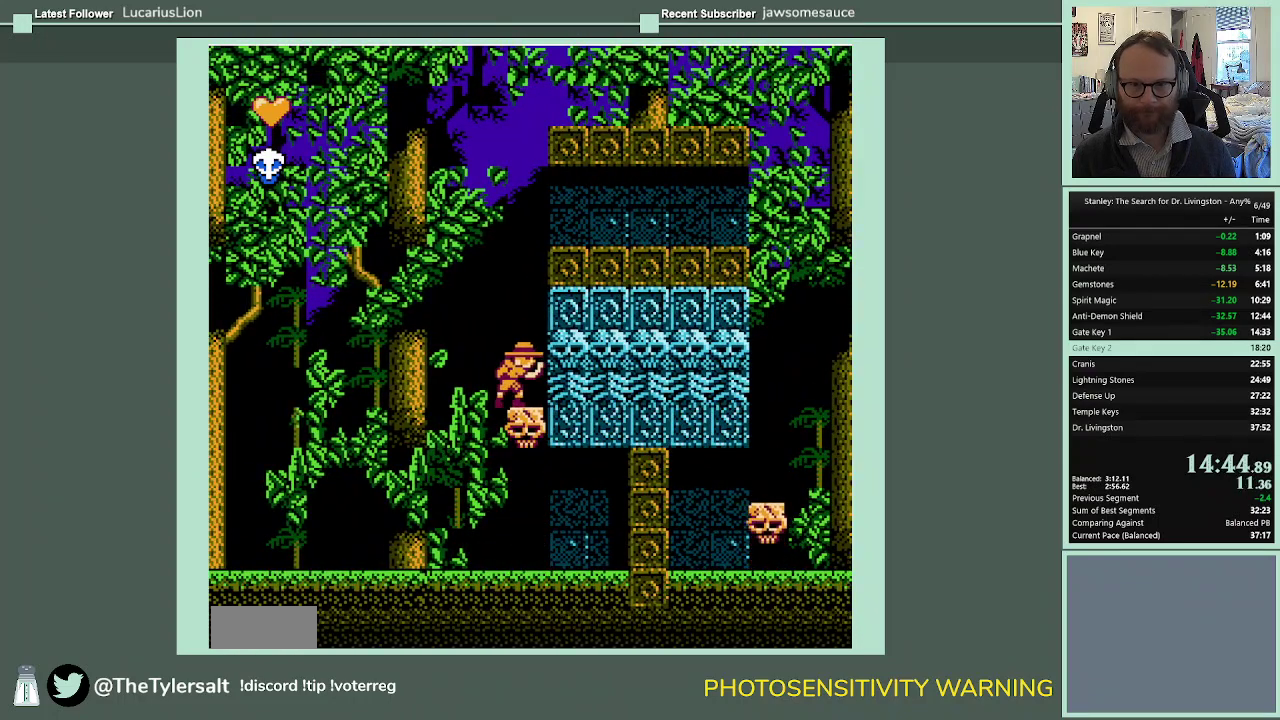
{"buttons": ["B", "DPAD_UP"], "events": []}
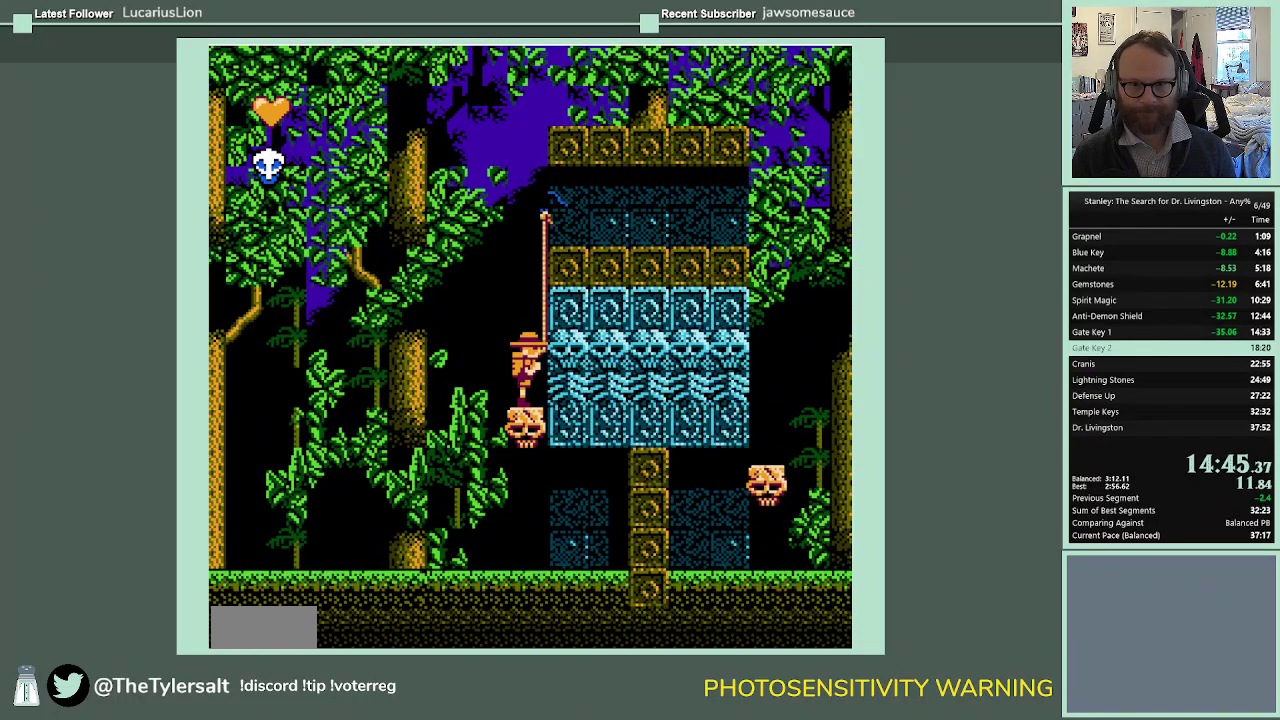
{"buttons": ["START"], "events": [[267, "B", "up"], [333, "DPAD_UP", "up"], [367, "START", "down"]]}
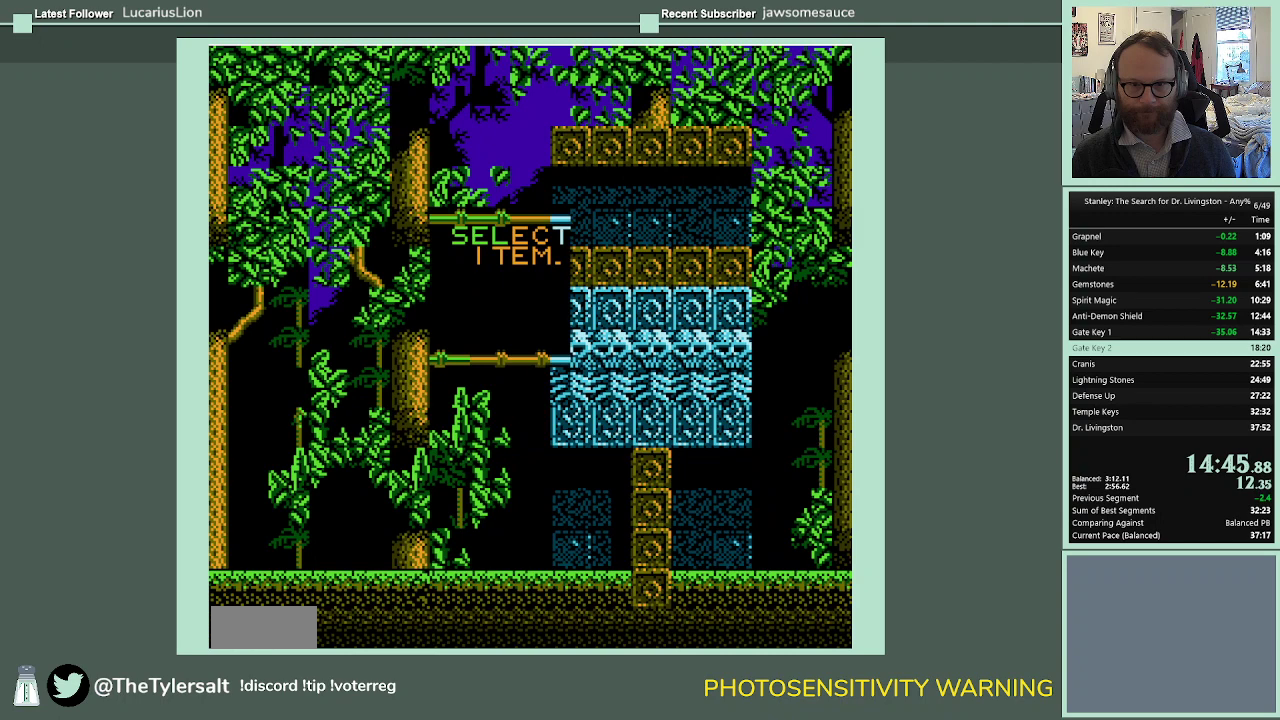
{"buttons": ["DPAD_RIGHT"], "events": [[33, "START", "up"], [233, "DPAD_RIGHT", "down"], [333, "DPAD_RIGHT", "up"], [400, "DPAD_RIGHT", "down"]]}
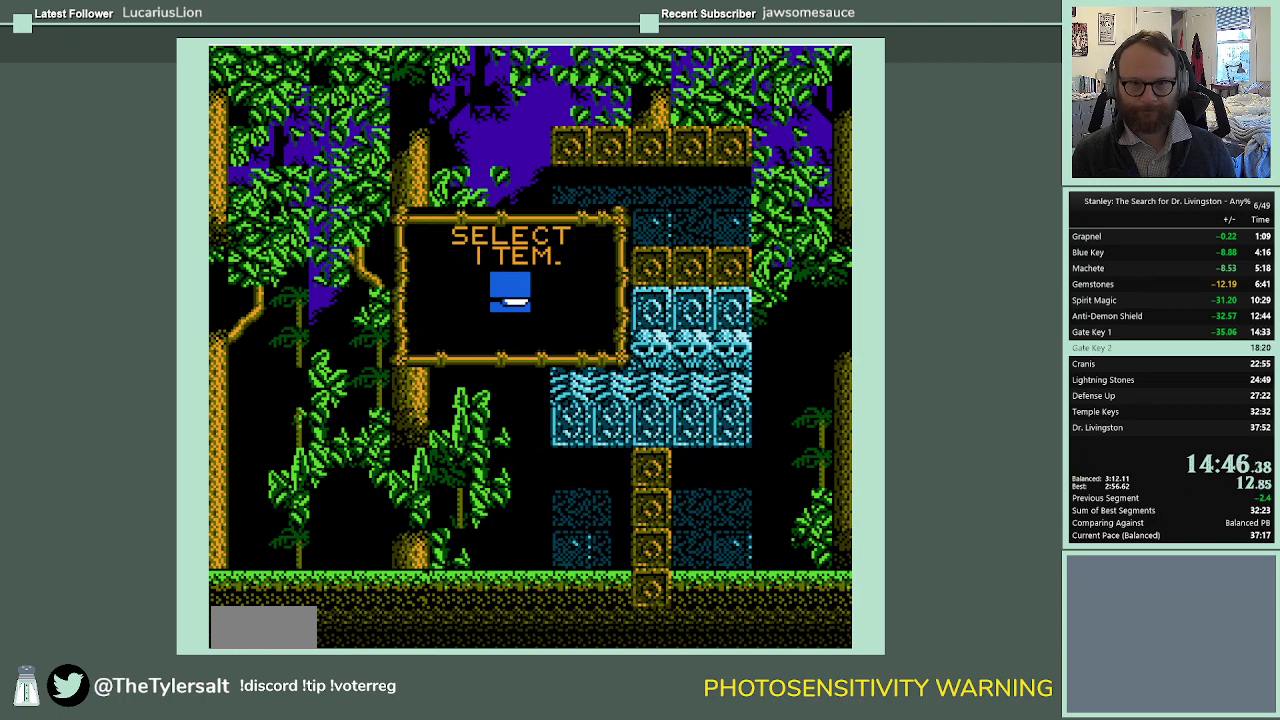
{"buttons": [], "events": [[33, "DPAD_RIGHT", "up"]]}
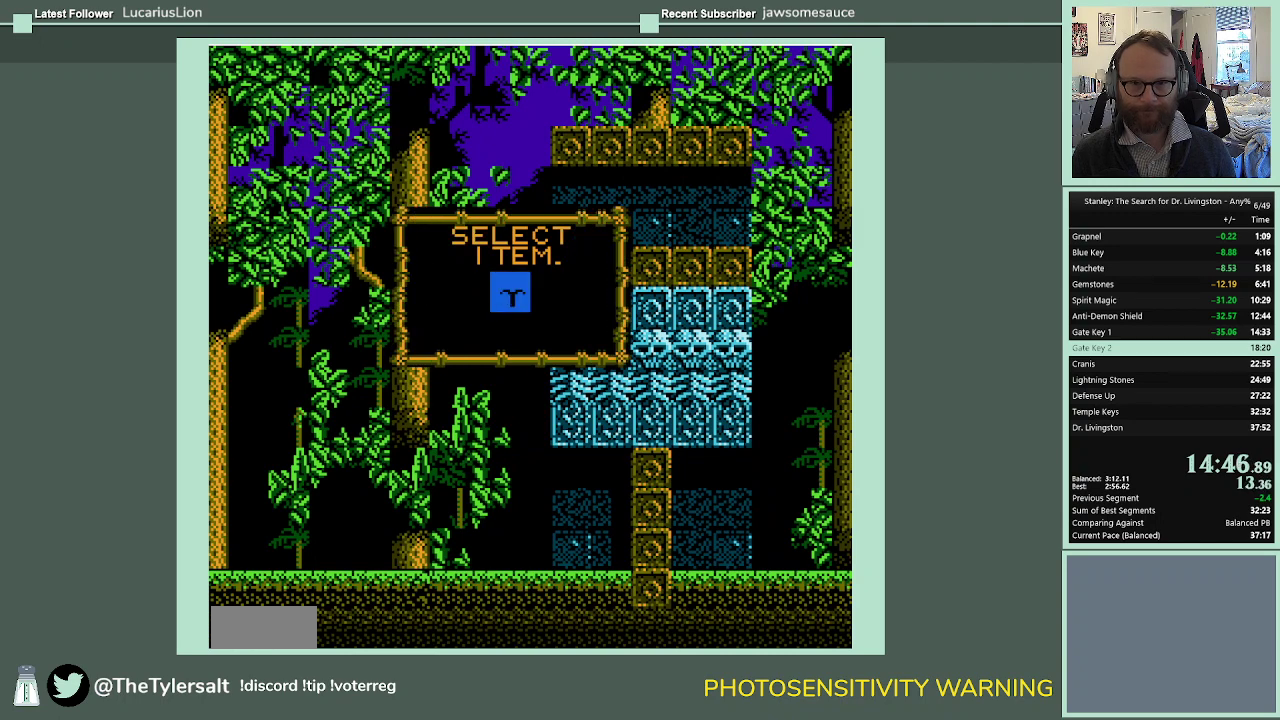
{"buttons": [], "events": [[100, "DPAD_LEFT", "down"], [200, "DPAD_LEFT", "up"], [300, "START", "down"], [400, "START", "up"]]}
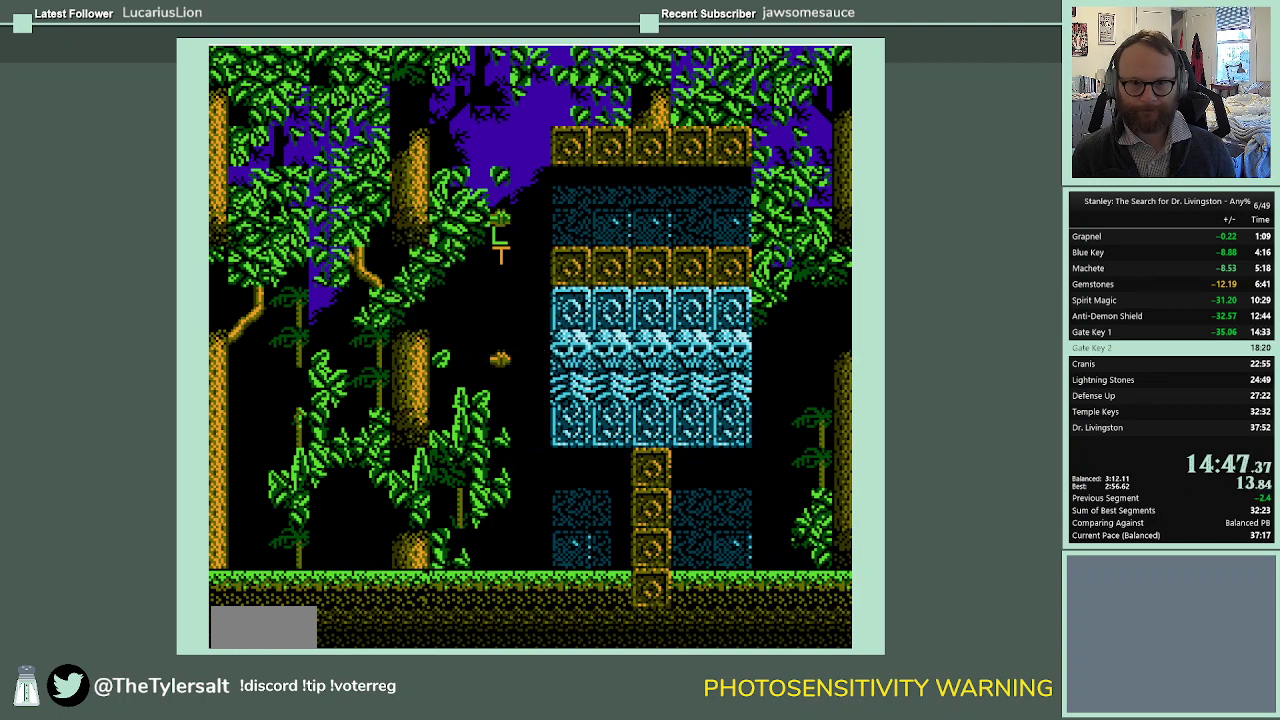
{"buttons": ["DPAD_RIGHT"], "events": [[200, "DPAD_RIGHT", "down"]]}
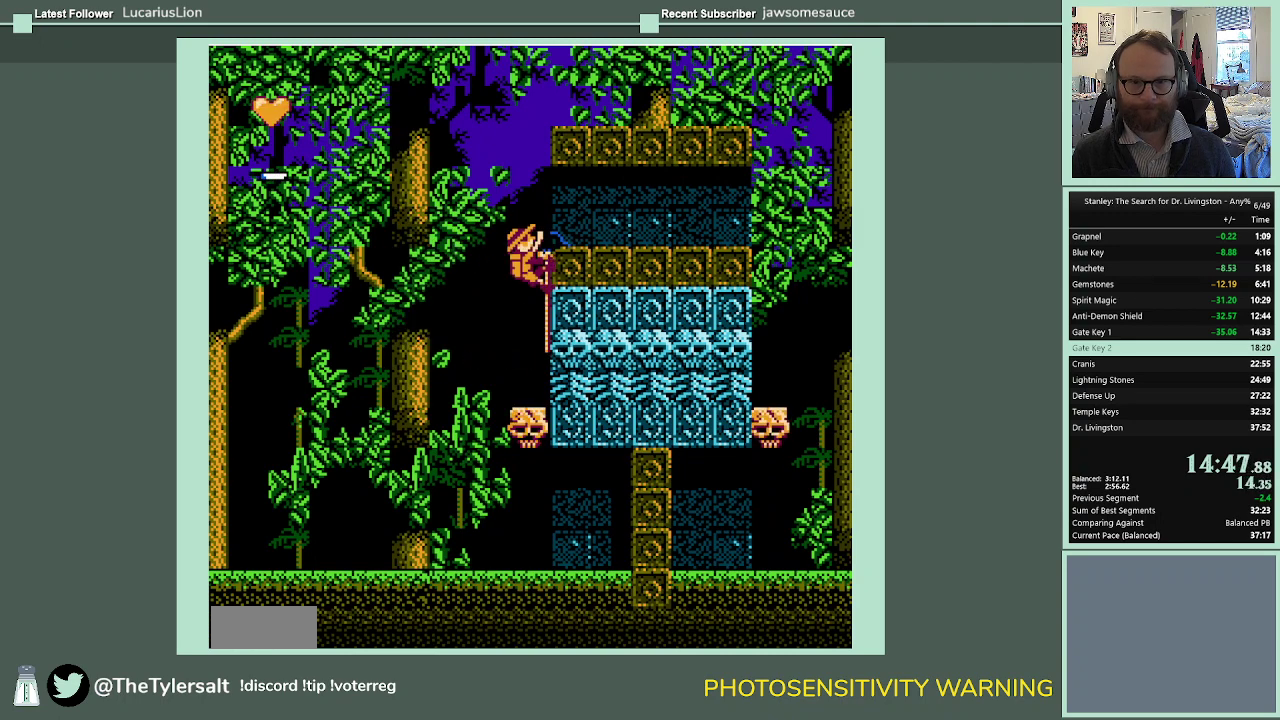
{"buttons": ["DPAD_RIGHT"], "events": [[67, "DPAD_UP", "down"], [133, "DPAD_UP", "up"]]}
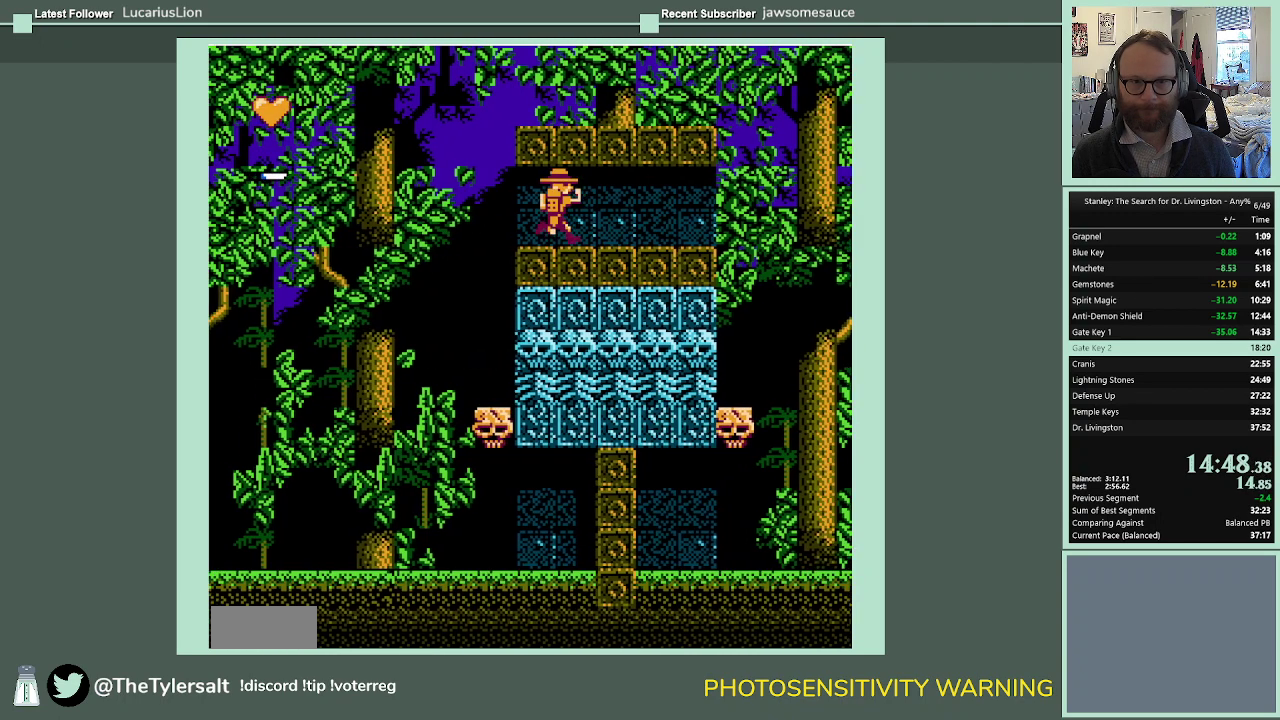
{"buttons": ["DPAD_RIGHT"], "events": []}
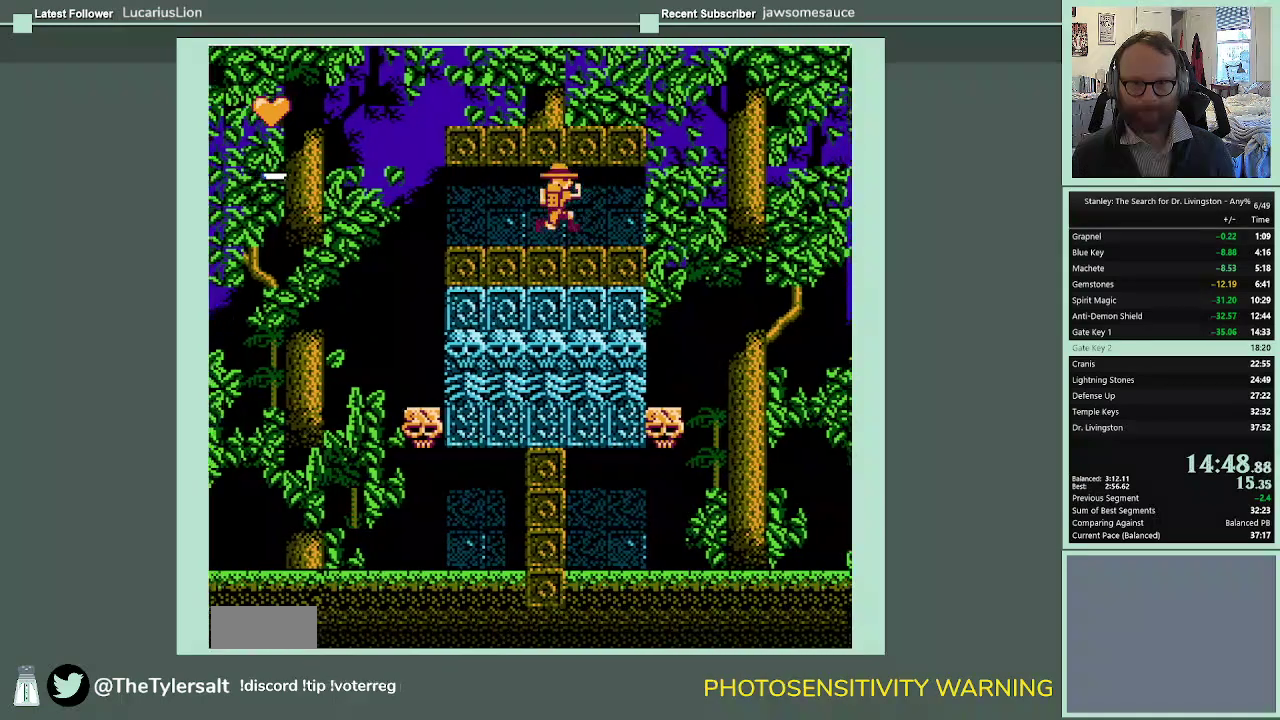
{"buttons": ["DPAD_RIGHT"], "events": []}
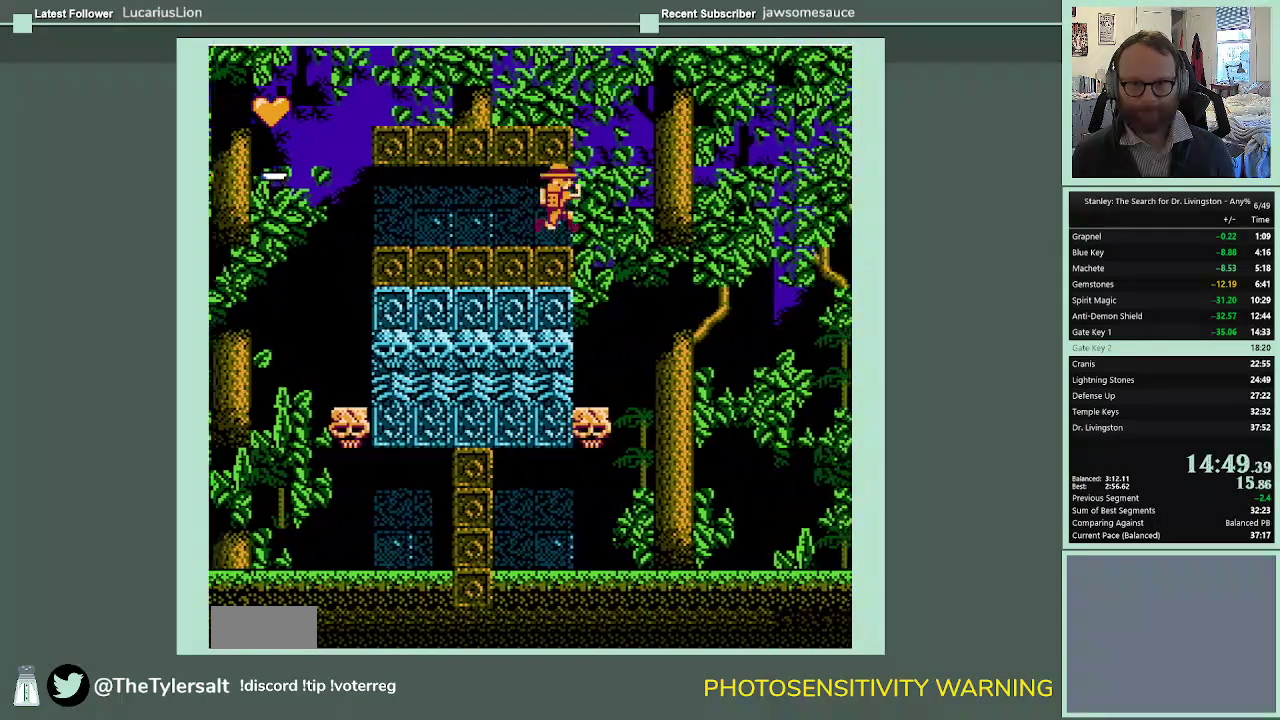
{"buttons": ["A", "DPAD_RIGHT"], "events": [[367, "A", "down"]]}
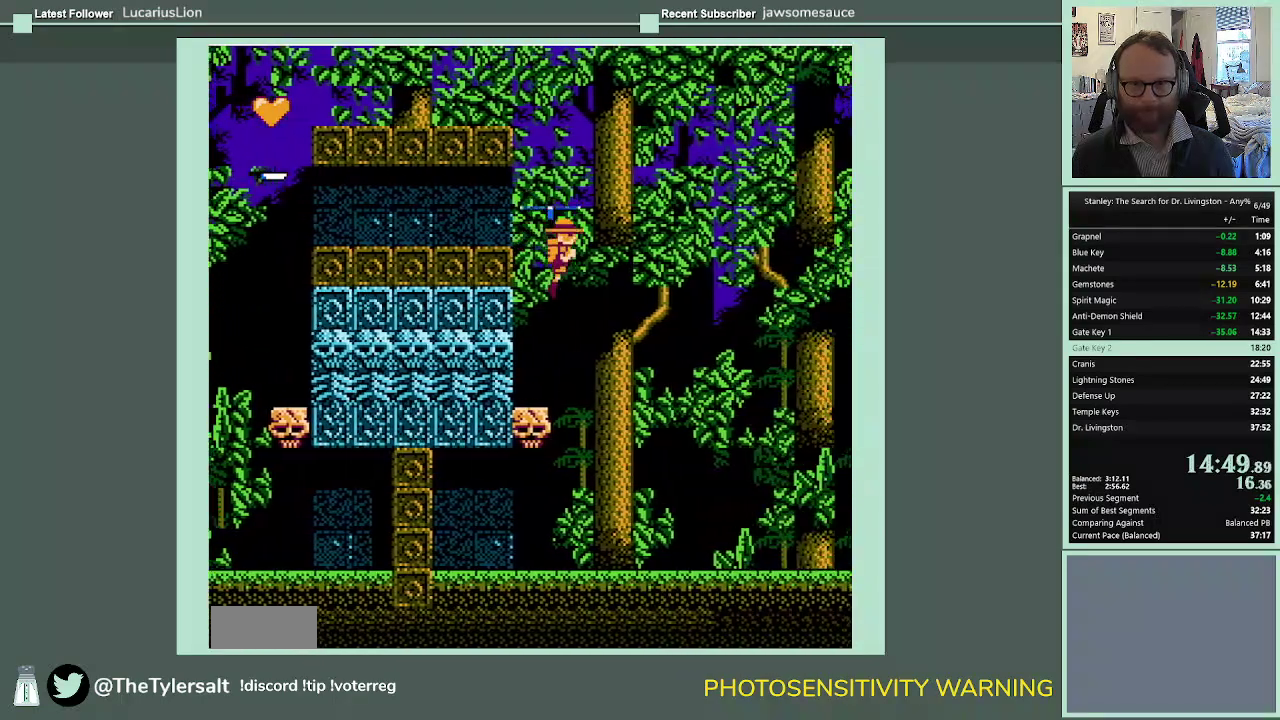
{"buttons": ["A", "DPAD_RIGHT"], "events": []}
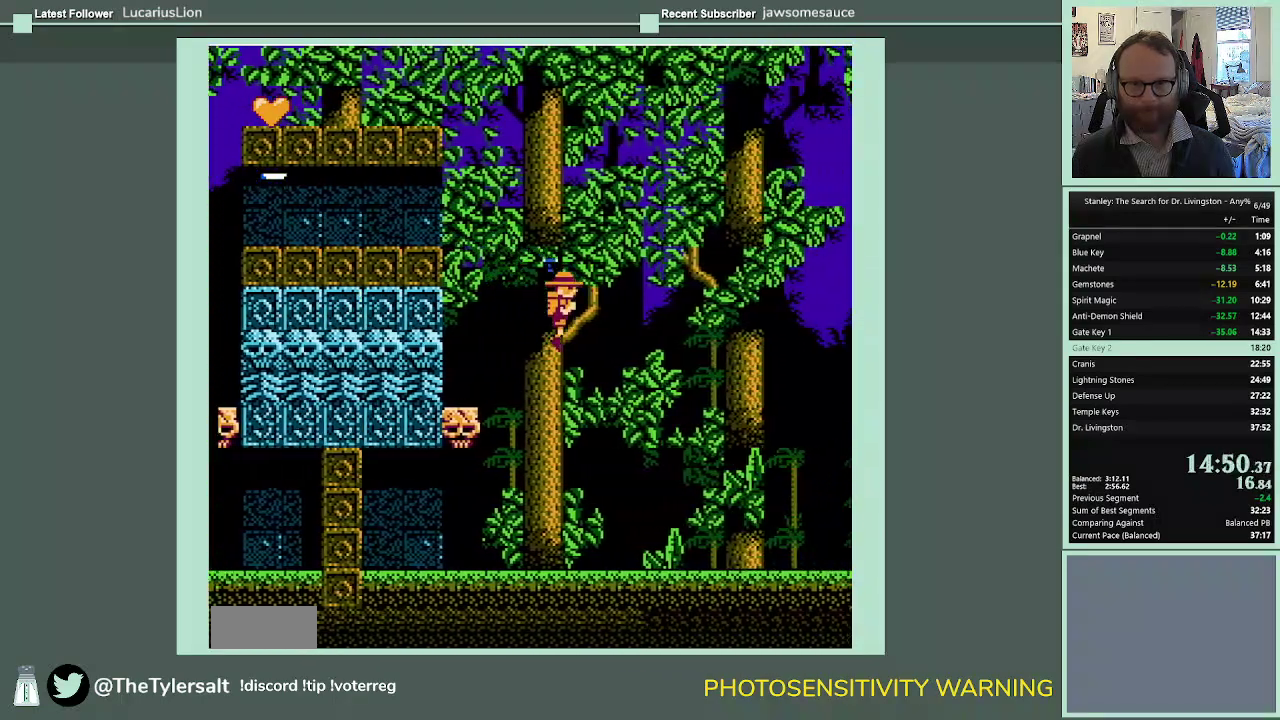
{"buttons": ["A", "DPAD_RIGHT"], "events": []}
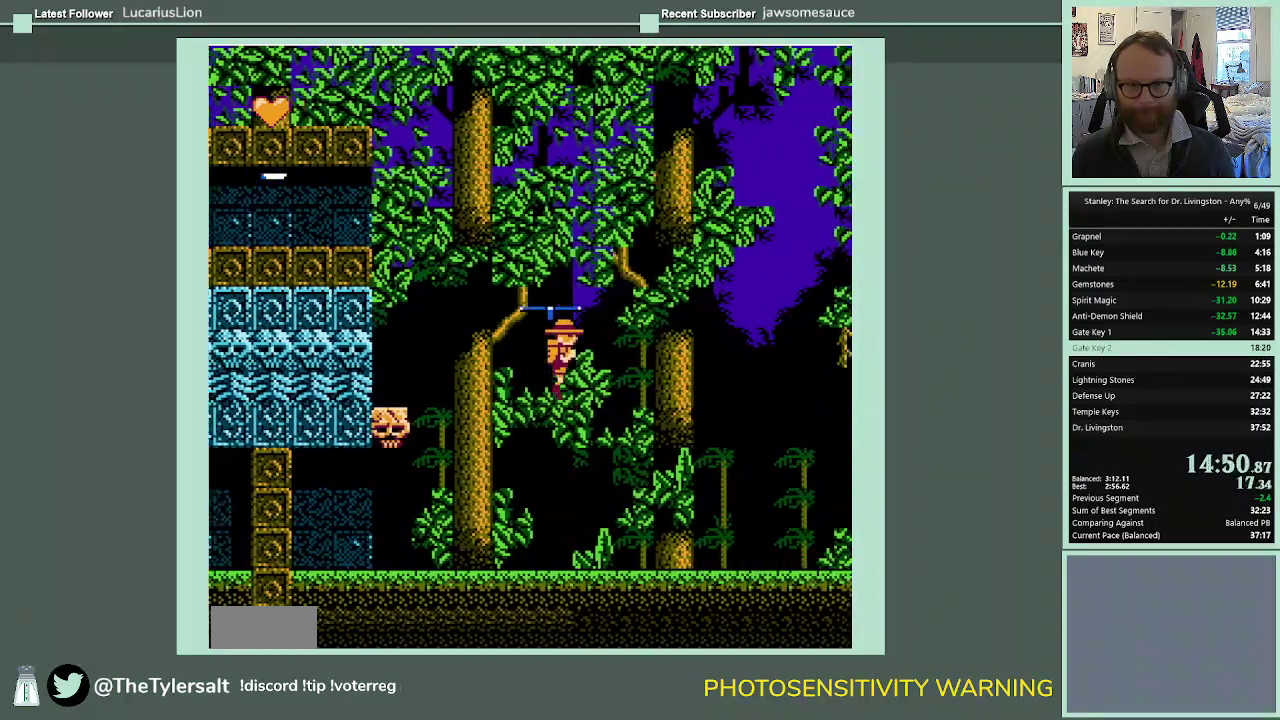
{"buttons": ["A", "DPAD_RIGHT"], "events": []}
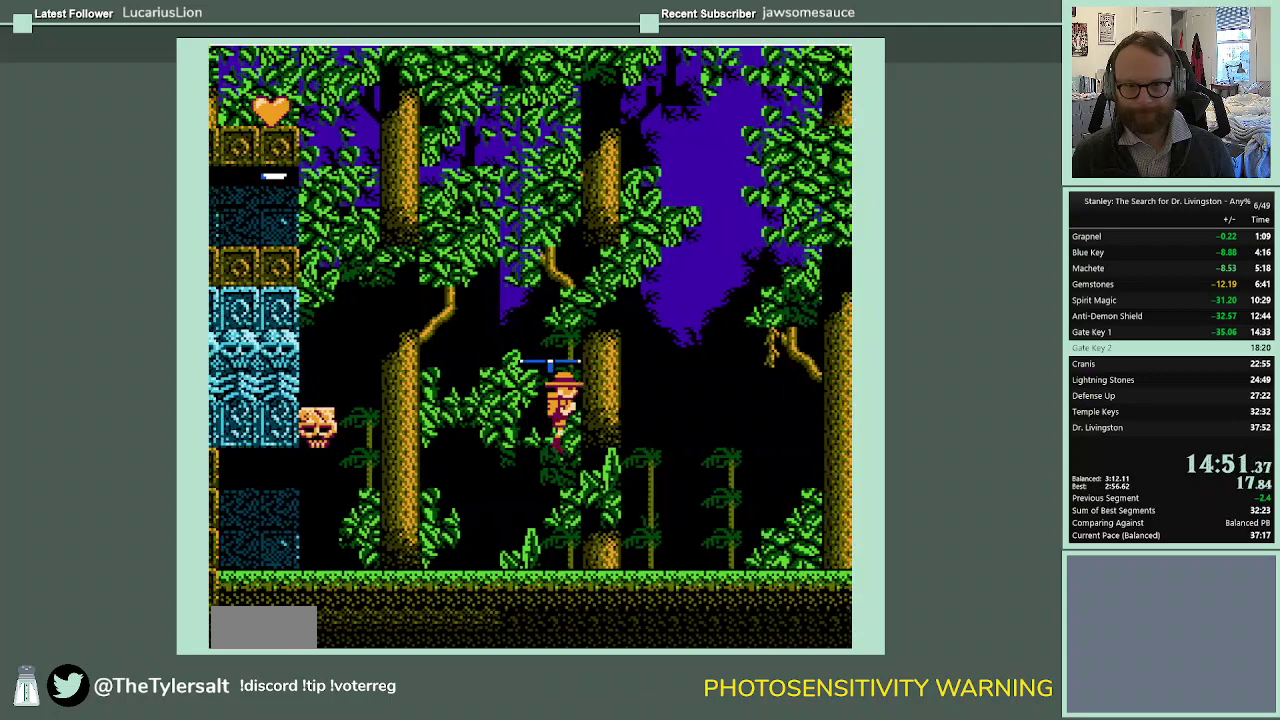
{"buttons": ["A", "DPAD_RIGHT"], "events": []}
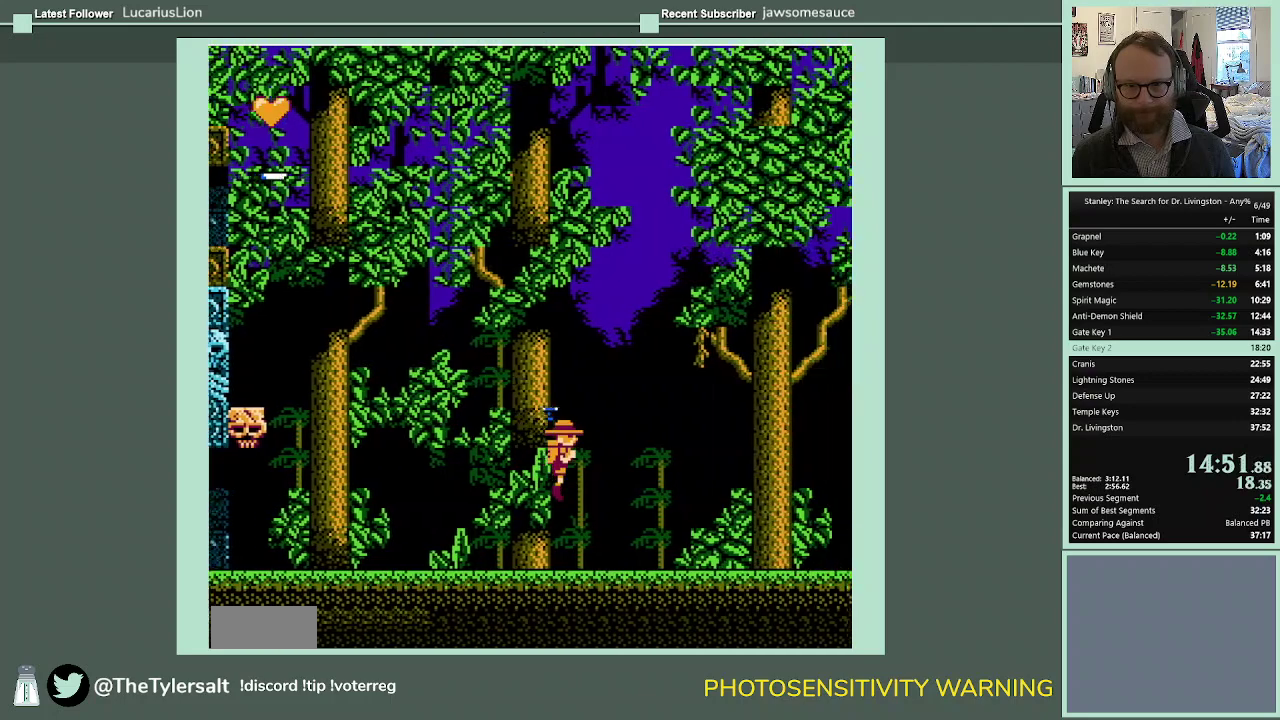
{"buttons": ["A", "DPAD_RIGHT"], "events": []}
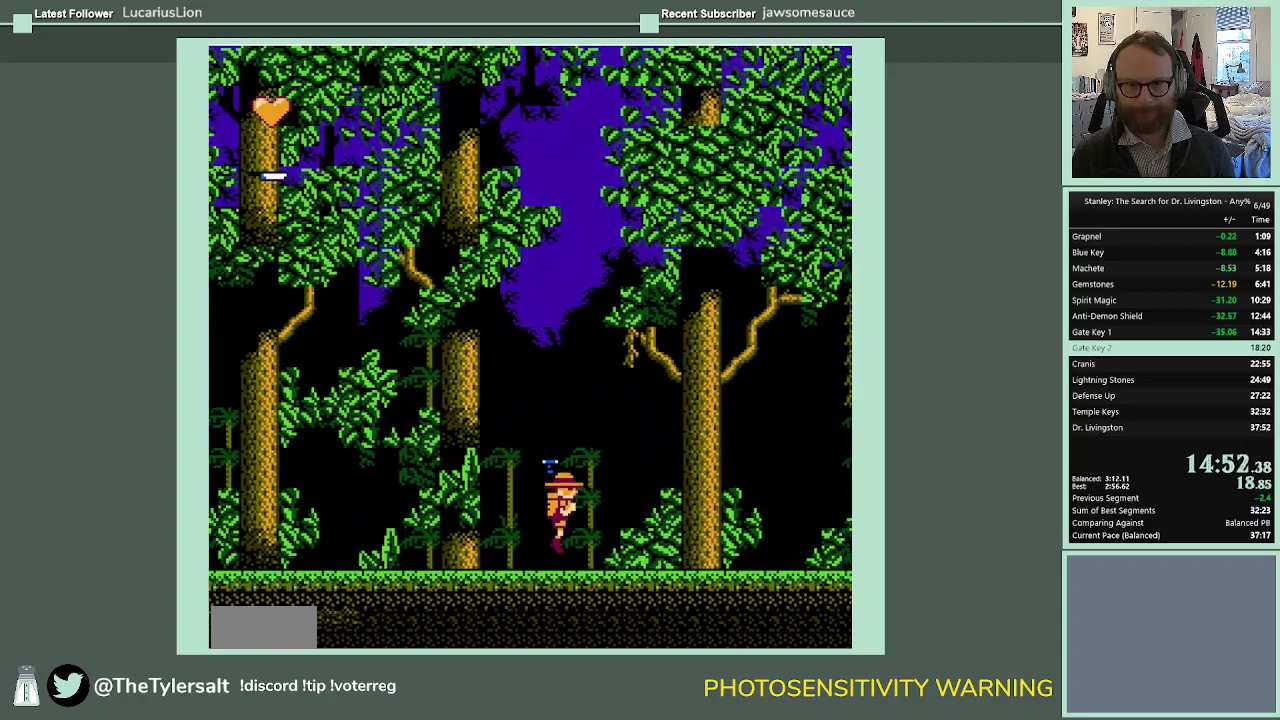
{"buttons": ["A", "DPAD_RIGHT"], "events": []}
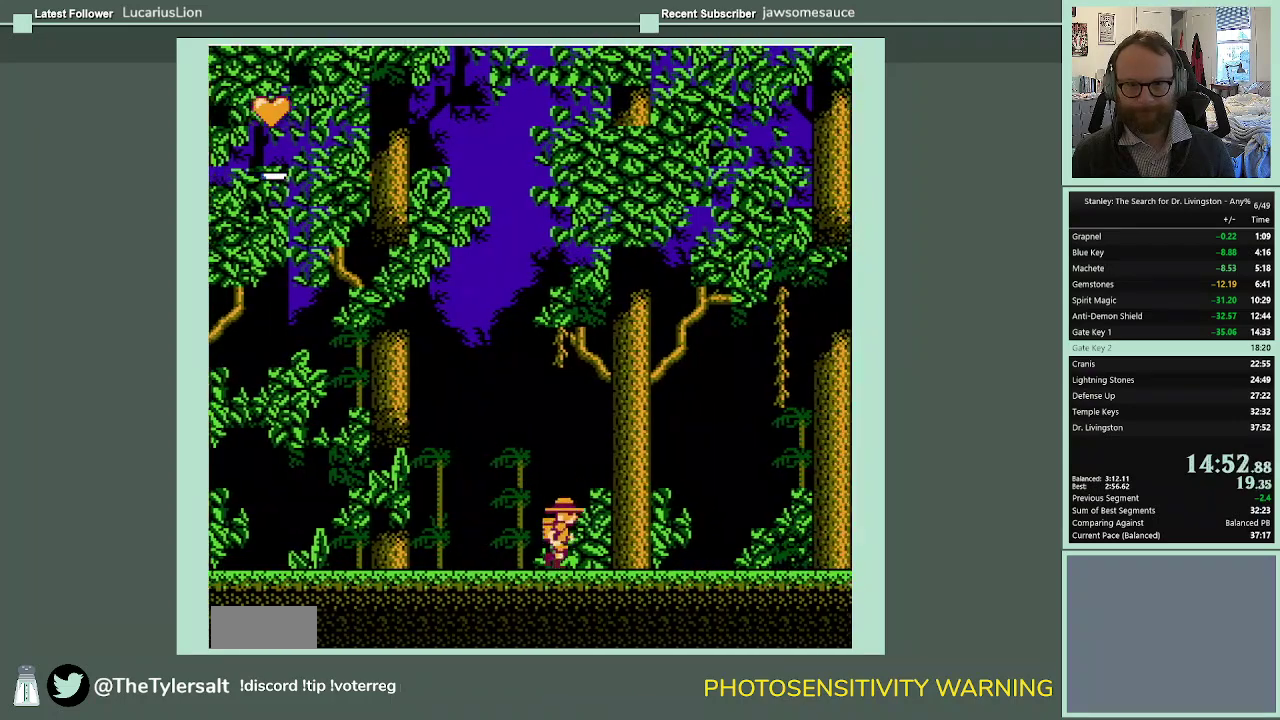
{"buttons": ["DPAD_RIGHT"], "events": [[33, "A", "up"]]}
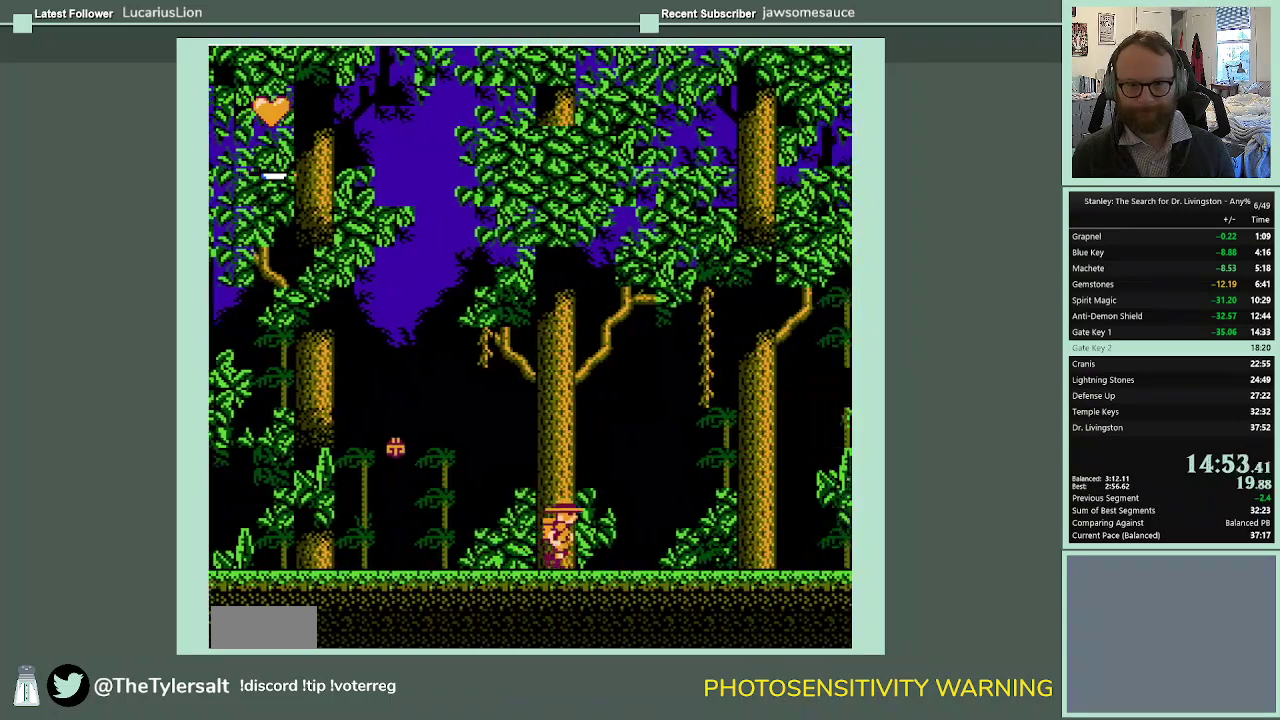
{"buttons": ["DPAD_RIGHT"], "events": []}
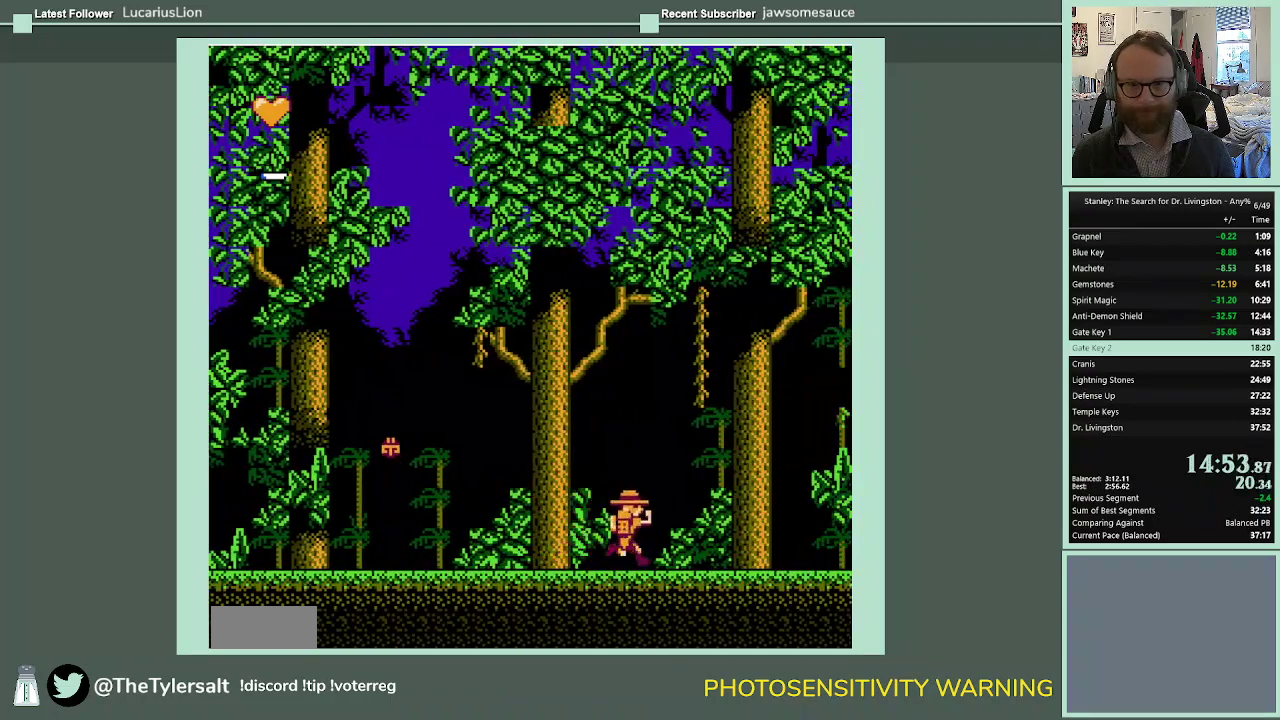
{"buttons": ["DPAD_RIGHT"], "events": []}
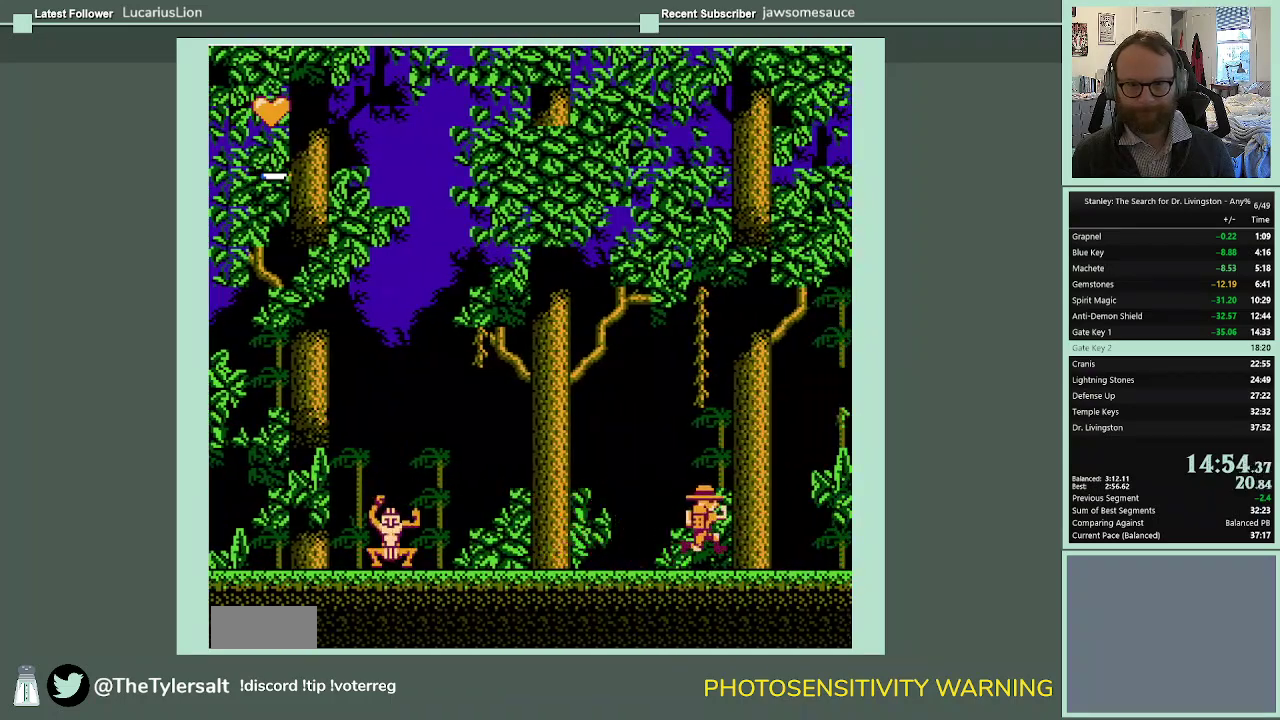
{"buttons": ["DPAD_RIGHT"], "events": []}
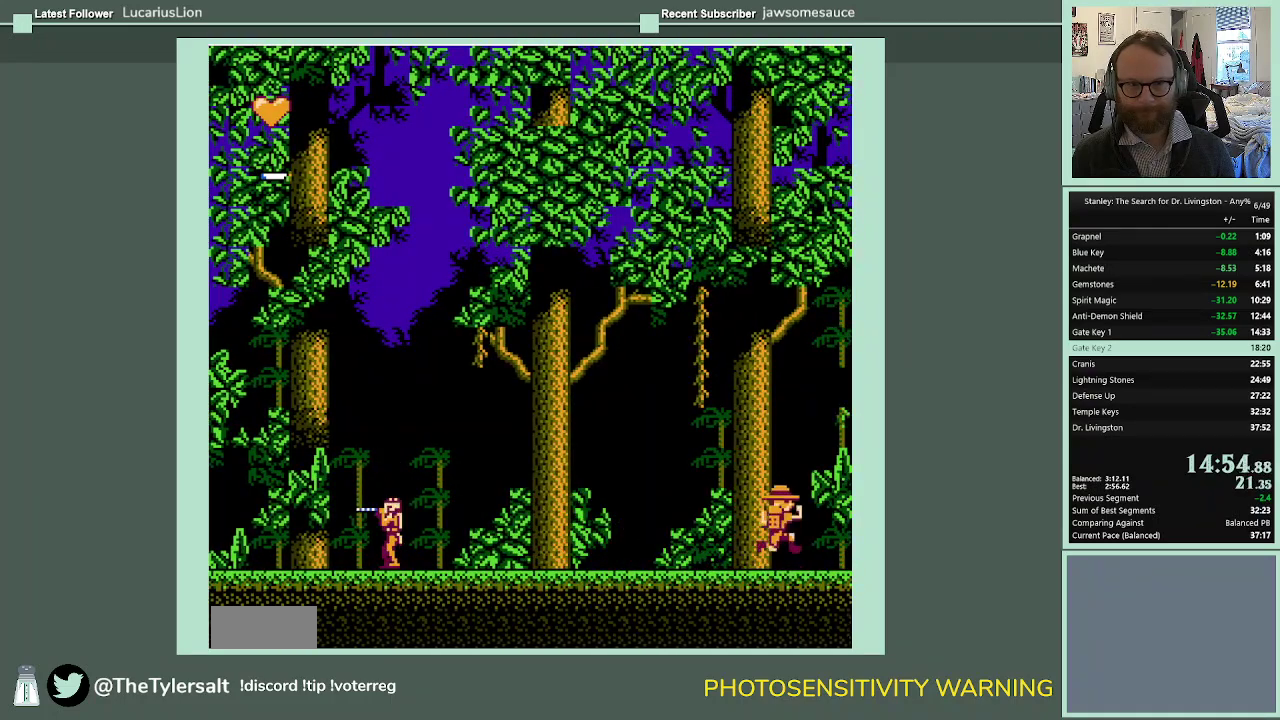
{"buttons": ["DPAD_RIGHT"], "events": []}
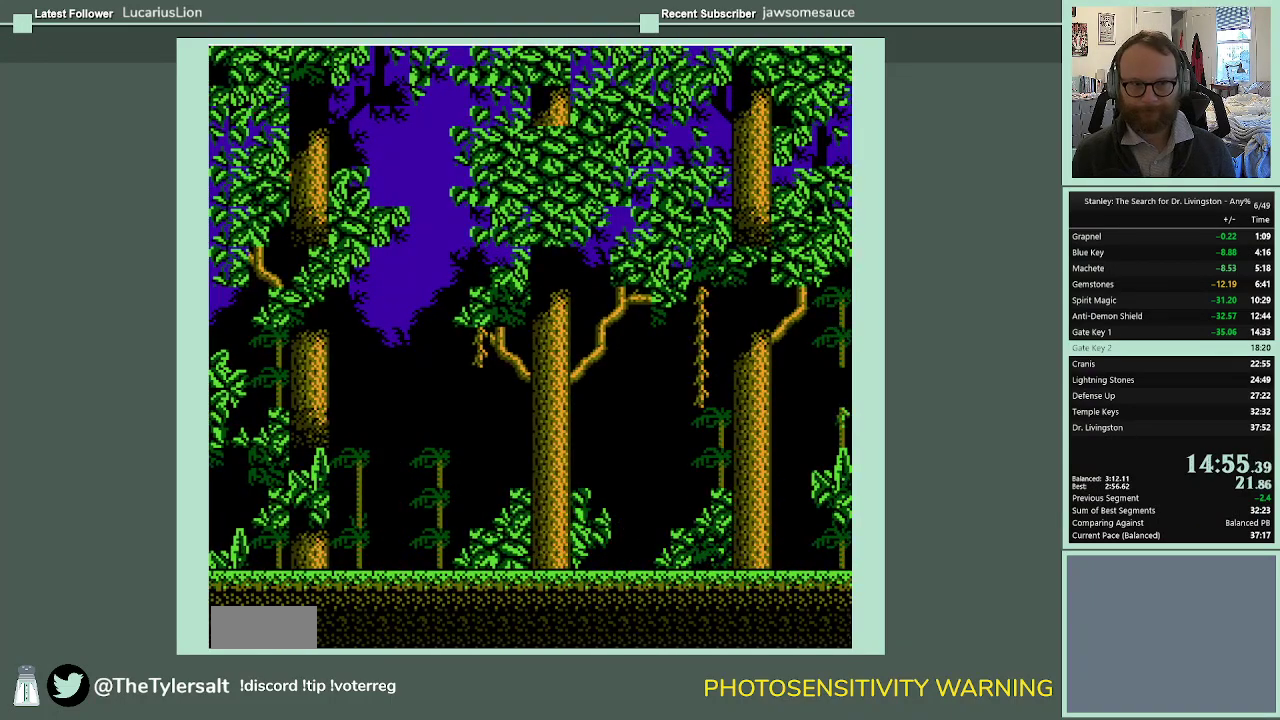
{"buttons": [], "events": [[333, "DPAD_RIGHT", "up"]]}
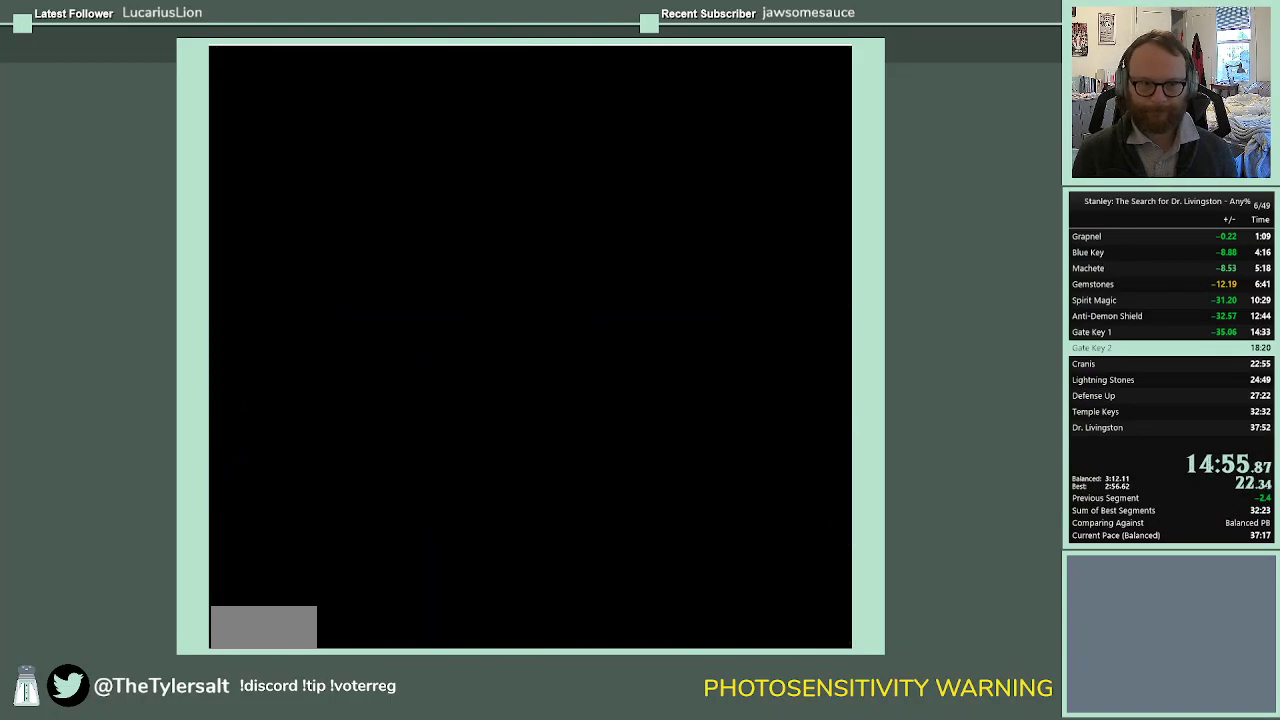
{"buttons": [], "events": []}
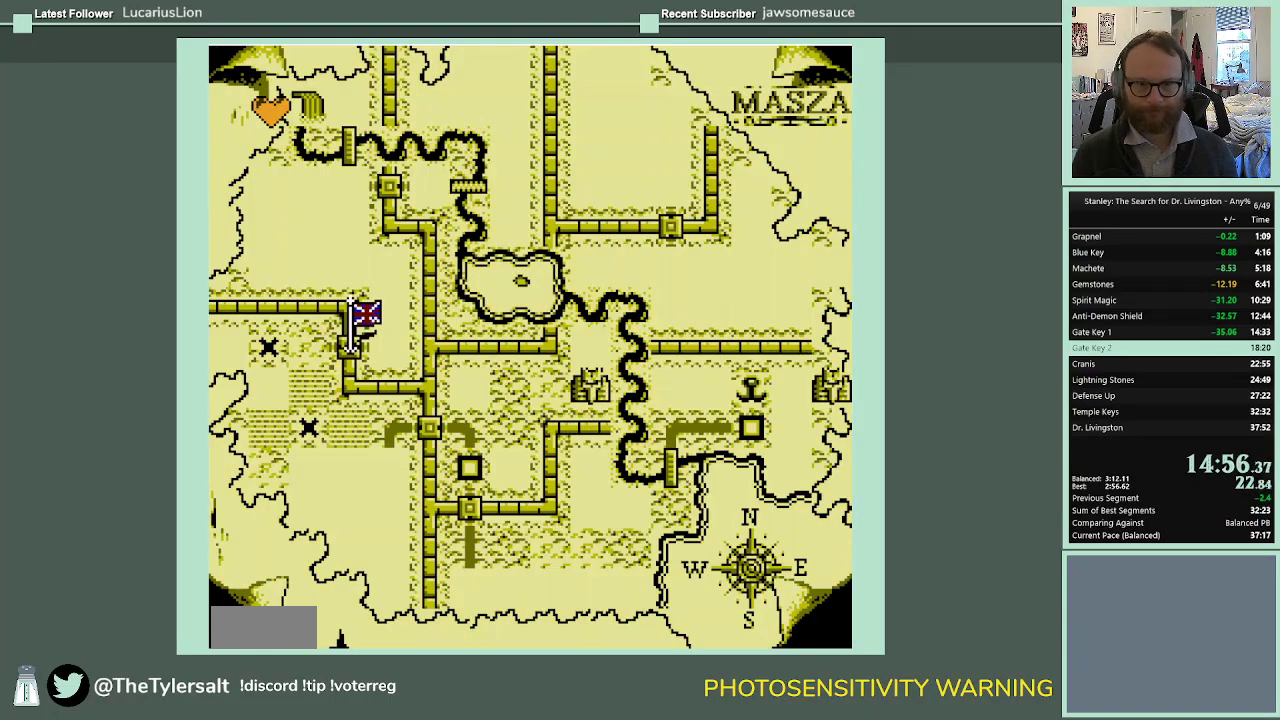
{"buttons": ["A"], "events": [[33, "DPAD_RIGHT", "down"], [100, "DPAD_RIGHT", "up"], [233, "DPAD_RIGHT", "down"], [333, "DPAD_RIGHT", "up"], [400, "DPAD_RIGHT", "down"], [500, "A", "down"], [500, "DPAD_RIGHT", "up"]]}
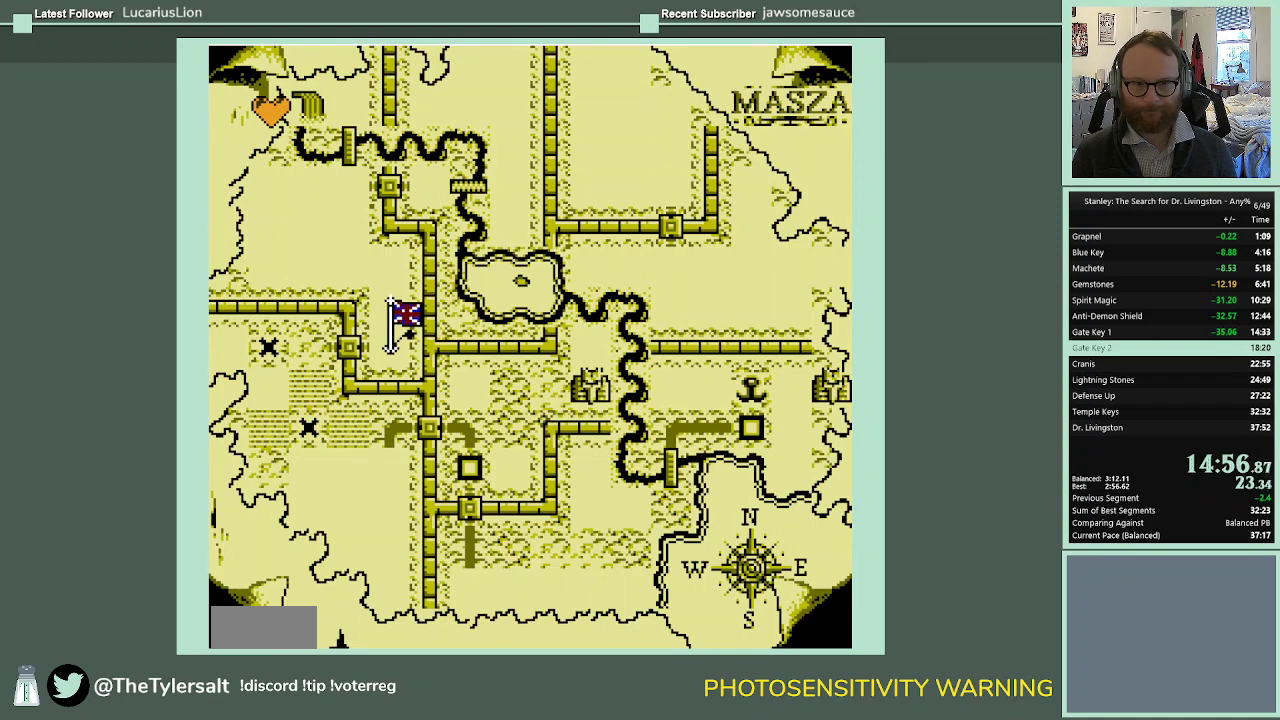
{"buttons": [], "events": [[100, "A", "up"]]}
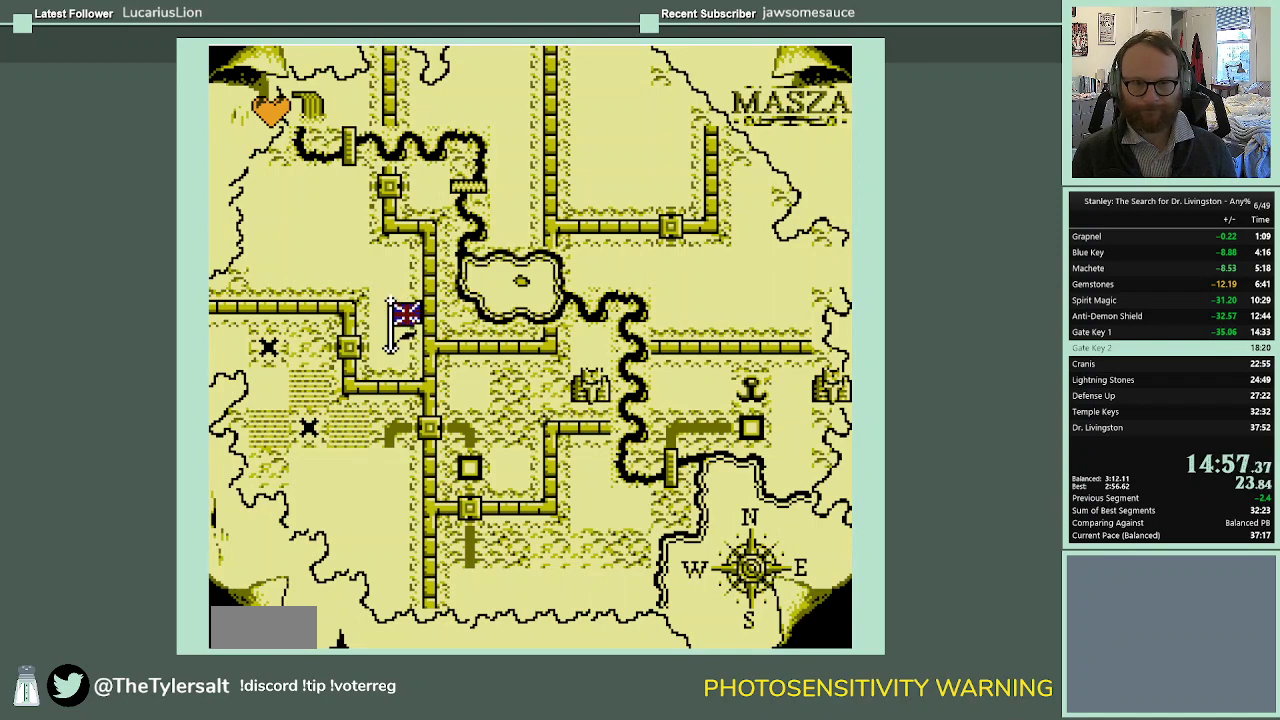
{"buttons": [], "events": [[100, "A", "down"], [167, "A", "up"], [233, "A", "down"], [333, "A", "up"]]}